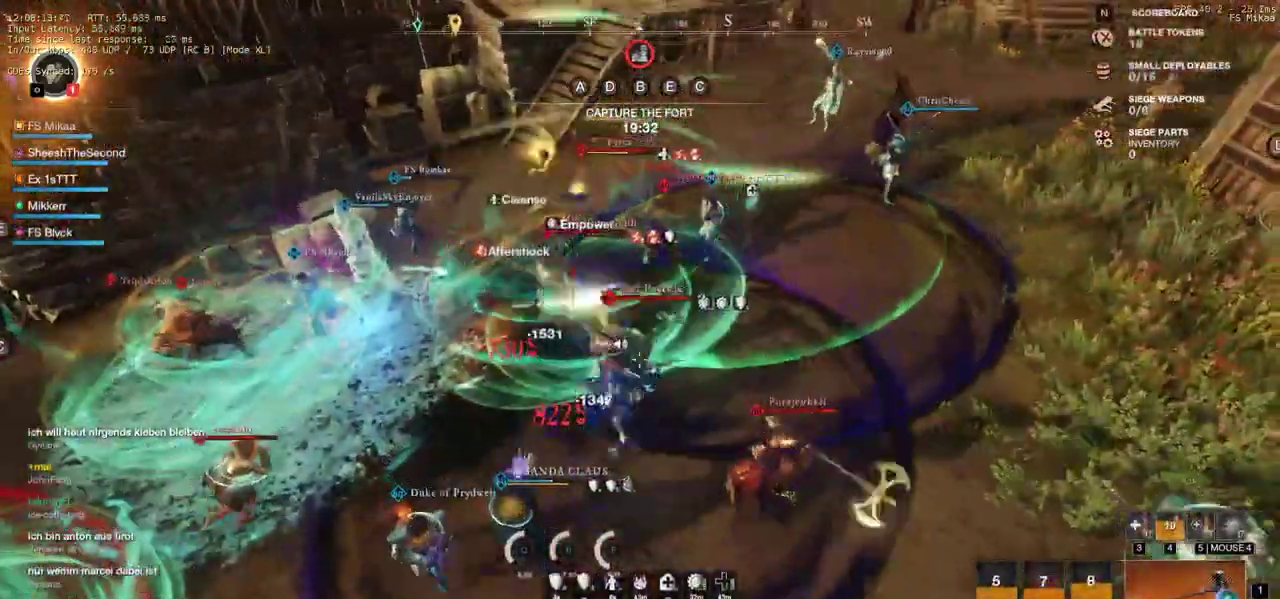
Gameplay with keyboard and mouse; each line is a JSON object with the keys and mouse buttons held at the frame after it. "events" lists presses ("down") and releases ("up") of "a", "ctrl", "d", "e", "f", "q", "r", "s", "shift", "space", "tab", "w", "mouse_left", "mouse_wheel", "mouse_right", "mouse_mb4" and "mouse_mb5" between this image and that frame as [ms after this image, input, new state], when the widget could be followed in between. "mouse_left", "mouse_wheel", "mouse_right", "mouse_mb4", "mouse_mb5" = the "left", "wheel", "right", "mb4", "mb5" buttons of the "mouse" list. No other keys are recorded. "wheel" means that the mouse wheel is clicked or scrolled. Mouse movement is not recorded.
{"keys": ["a", "w"], "mouse": ["left"], "events": [[150, "mouse_left", "down"], [200, "d", "up"], [233, "mouse_left", "up"], [283, "mouse_left", "down"], [400, "mouse_left", "up"], [450, "a", "down"], [483, "mouse_left", "down"]]}
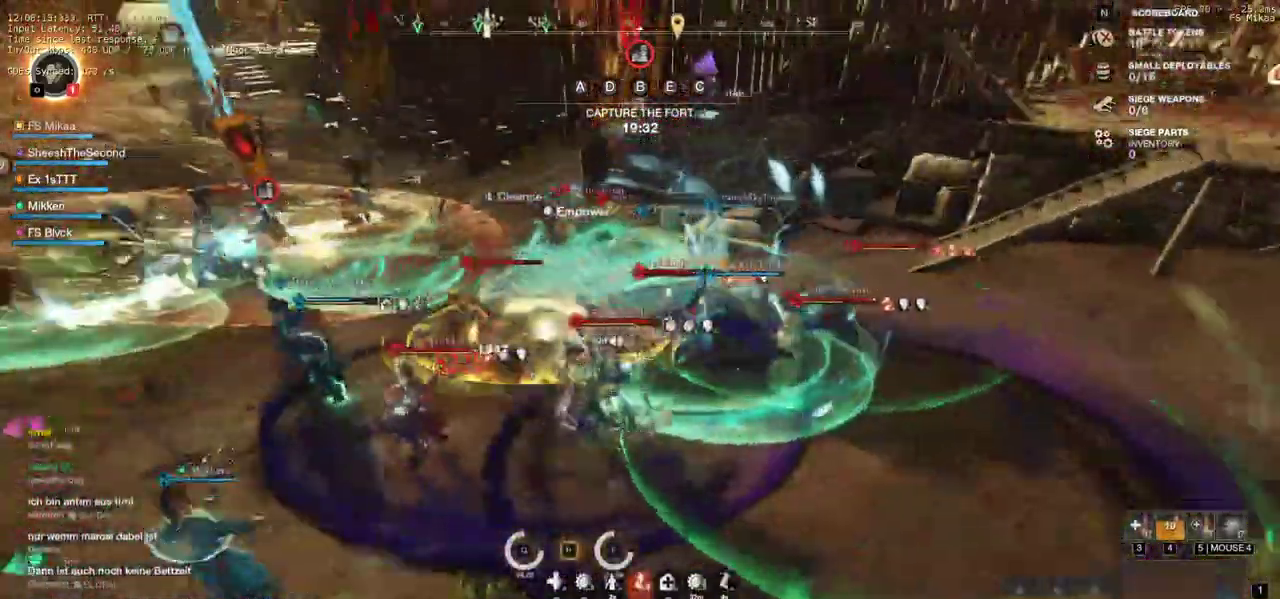
{"keys": ["a", "w"], "mouse": ["left"], "events": [[67, "mouse_left", "up"], [133, "mouse_left", "down"], [233, "mouse_left", "up"], [250, "mouse_left", "down"], [383, "mouse_left", "up"], [433, "mouse_left", "down"]]}
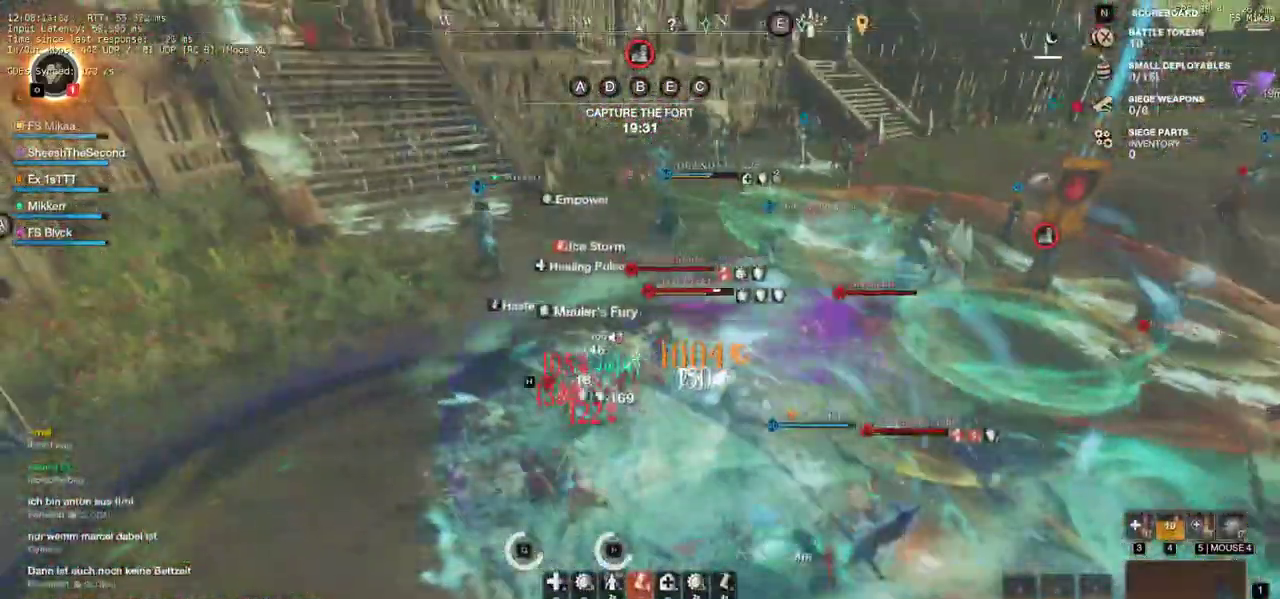
{"keys": ["a", "shift", "w"], "mouse": ["left"], "events": [[50, "mouse_left", "up"], [117, "mouse_left", "down"], [200, "mouse_left", "up"], [283, "mouse_left", "down"], [383, "mouse_left", "up"], [433, "mouse_left", "down"], [500, "shift", "down"]]}
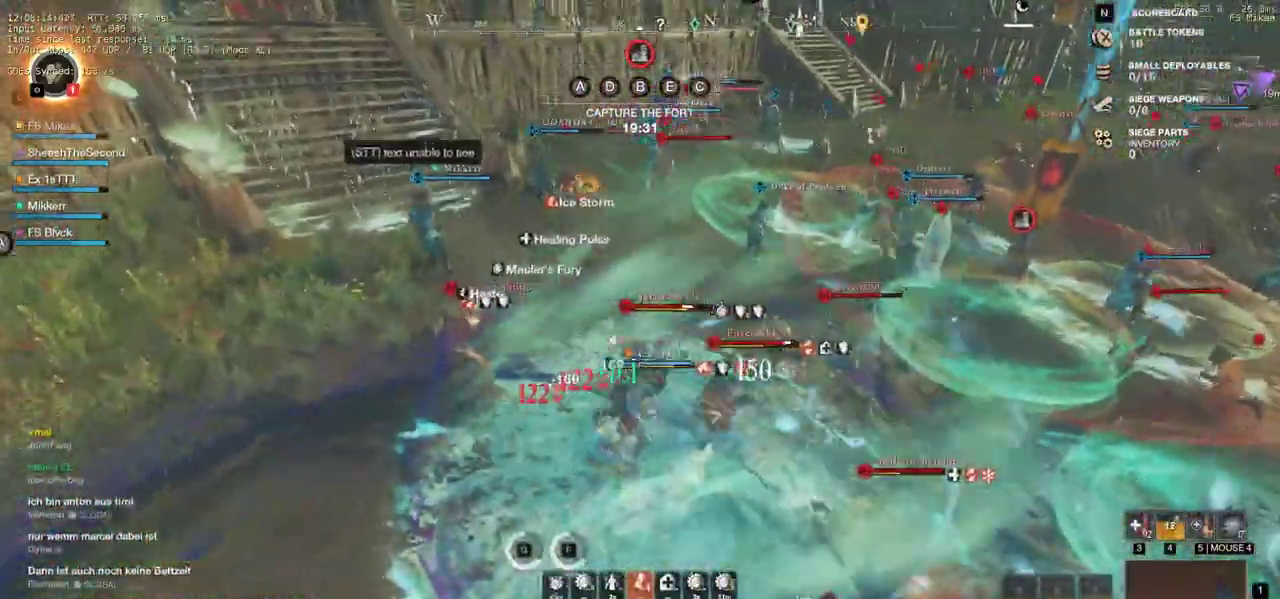
{"keys": ["a", "w"], "mouse": [], "events": [[50, "mouse_left", "up"], [133, "shift", "up"]]}
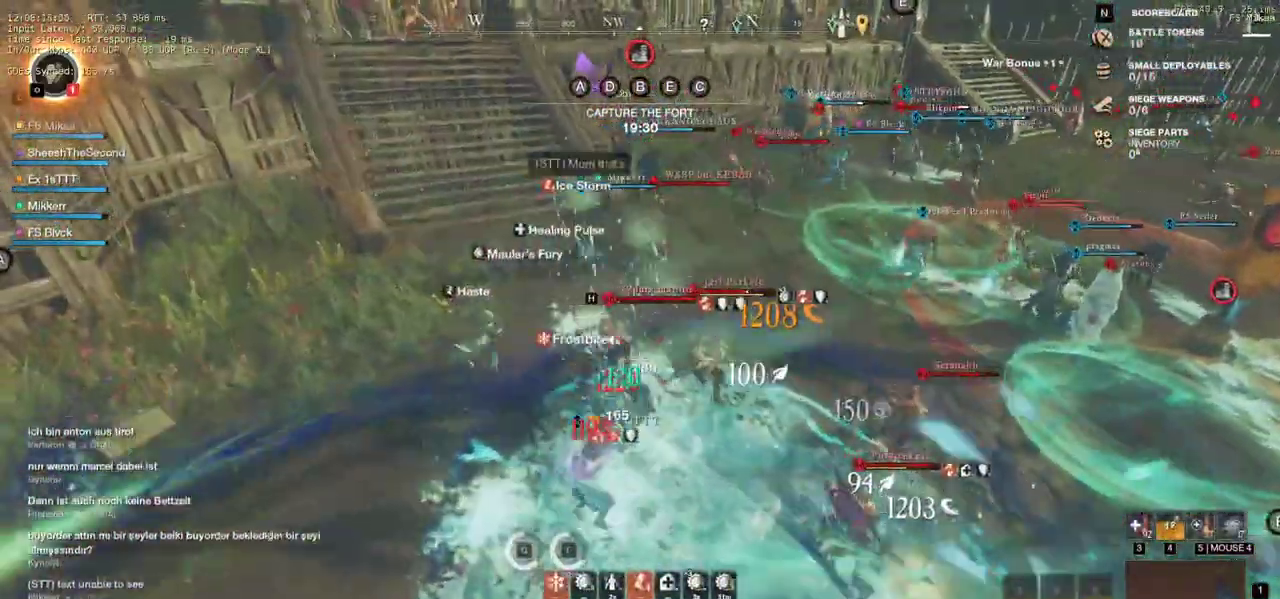
{"keys": ["a", "w"], "mouse": ["left"], "events": [[83, "mouse_left", "down"], [167, "mouse_left", "up"], [167, "w", "up"], [250, "mouse_left", "down"], [350, "mouse_left", "up"], [417, "w", "down"], [433, "mouse_left", "down"]]}
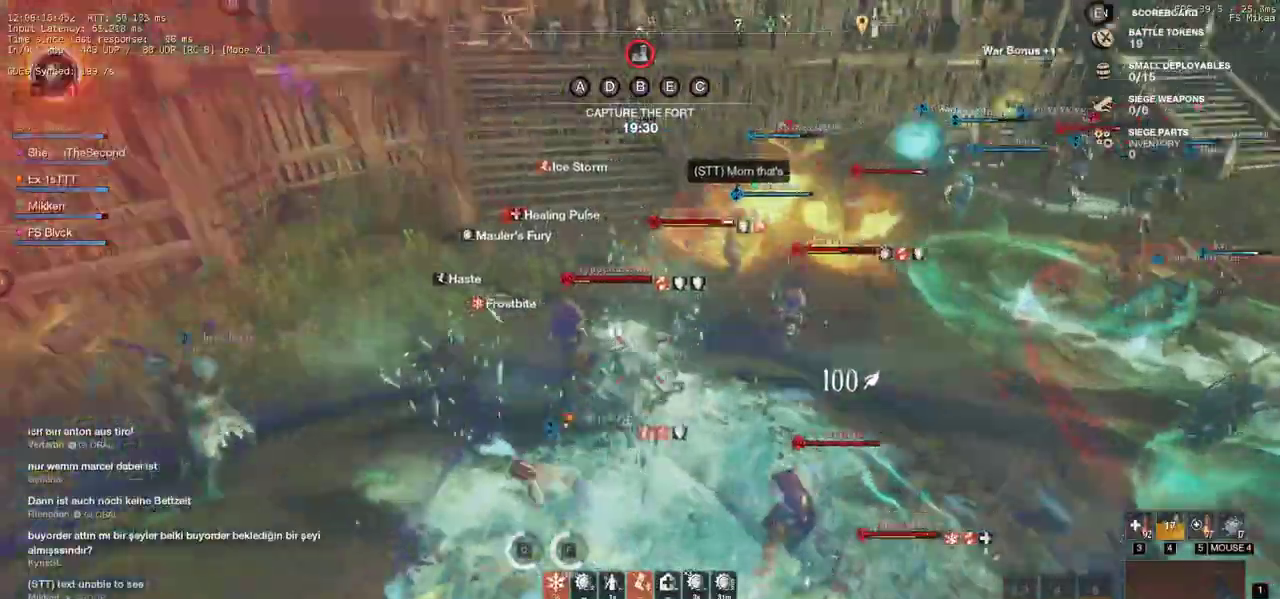
{"keys": ["d", "w"], "mouse": ["left"], "events": [[33, "mouse_left", "up"], [100, "mouse_left", "down"], [183, "a", "up"], [200, "mouse_left", "up"], [267, "mouse_left", "down"], [383, "mouse_left", "up"], [450, "mouse_left", "down"], [483, "d", "down"]]}
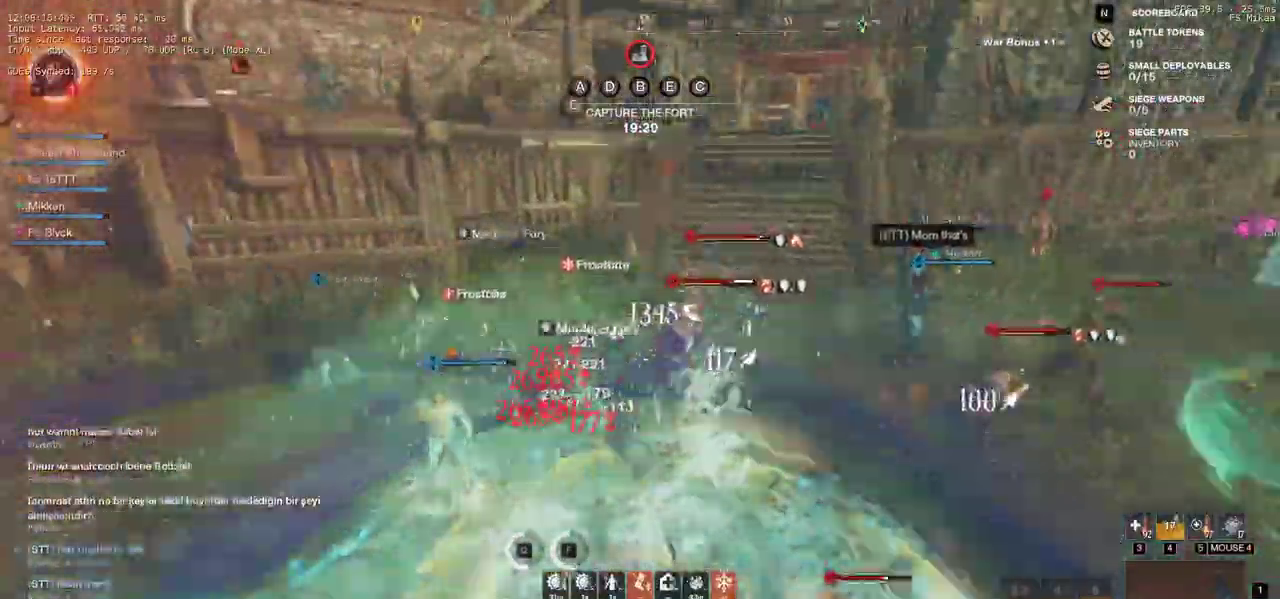
{"keys": ["w"], "mouse": ["left"], "events": [[50, "mouse_left", "up"], [133, "mouse_left", "down"], [217, "d", "up"], [217, "mouse_left", "up"], [300, "mouse_left", "down"], [400, "mouse_left", "up"], [450, "mouse_left", "down"]]}
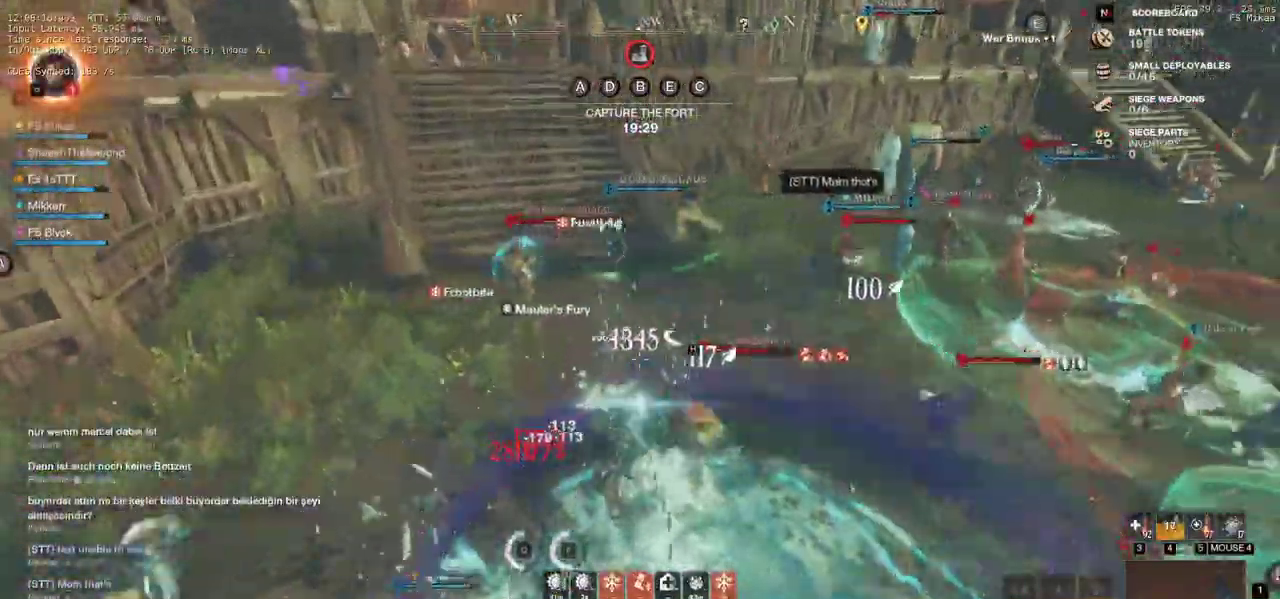
{"keys": ["w"], "mouse": [], "events": [[17, "a", "down"], [67, "mouse_left", "up"], [67, "shift", "down"], [233, "shift", "up"], [267, "a", "up"]]}
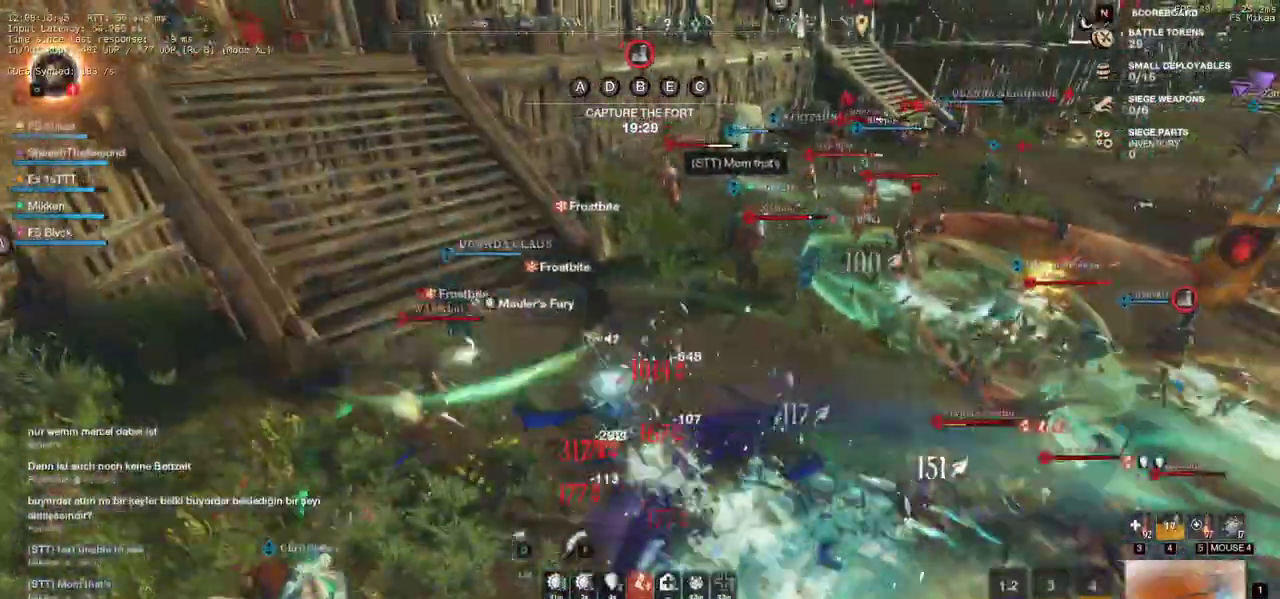
{"keys": ["w"], "mouse": [], "events": [[400, "r", "down"], [467, "r", "up"]]}
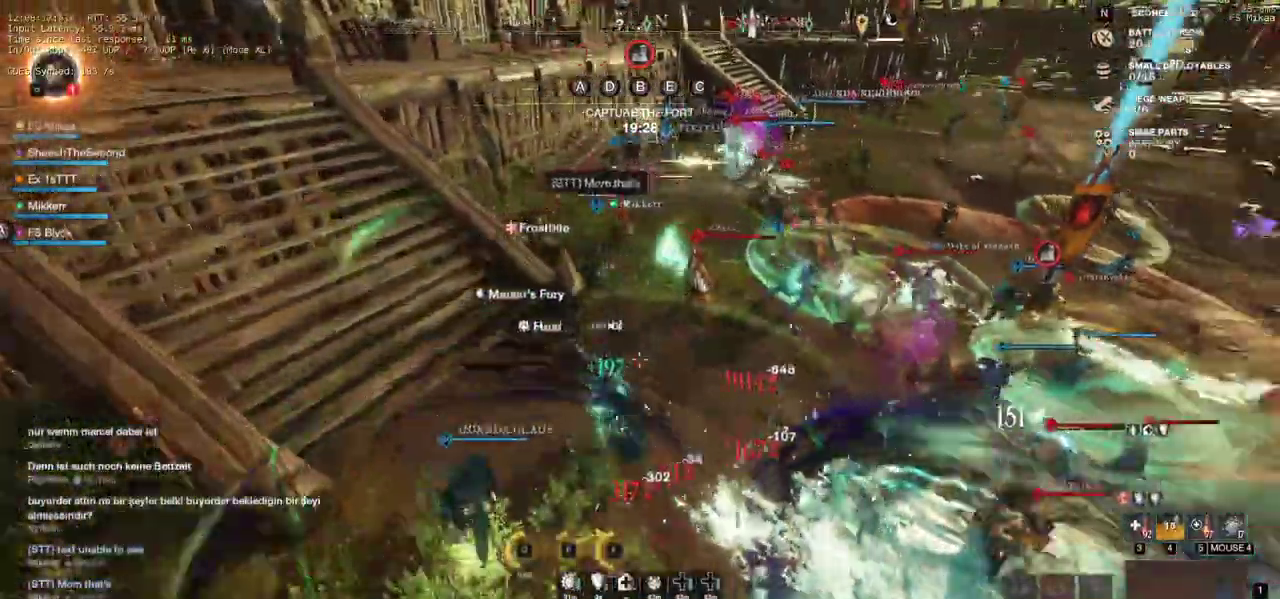
{"keys": ["w"], "mouse": ["left"], "events": [[250, "mouse_left", "down"], [367, "mouse_left", "up"], [450, "mouse_left", "down"]]}
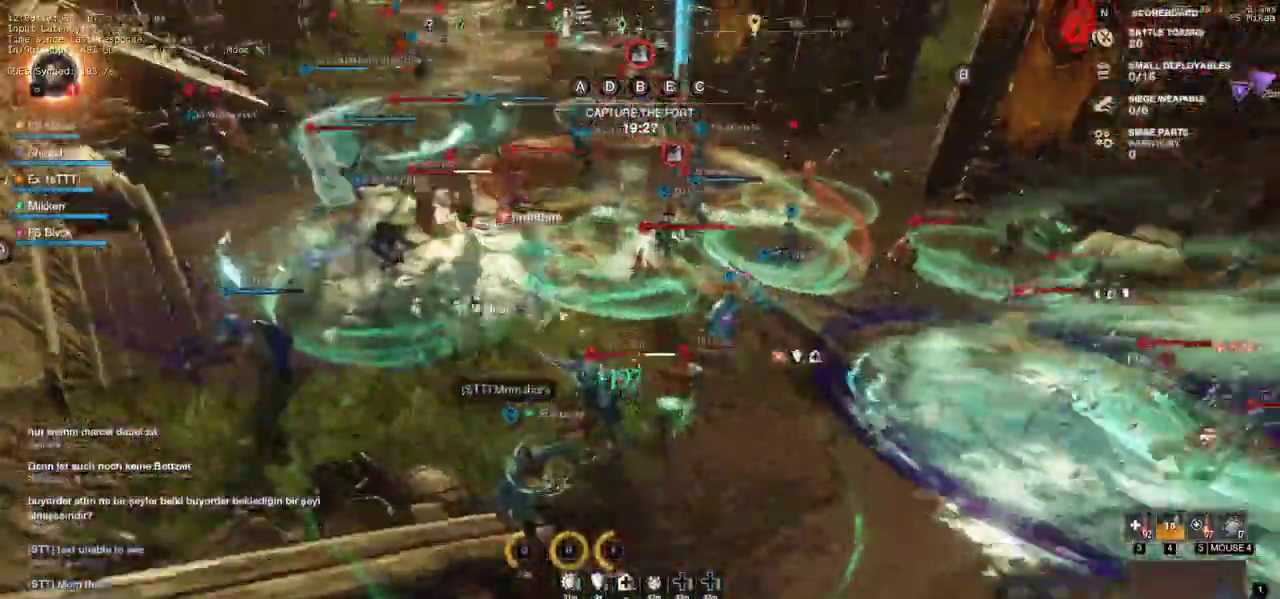
{"keys": ["d", "w"], "mouse": ["left"], "events": [[50, "mouse_left", "up"], [100, "mouse_left", "down"], [217, "mouse_left", "up"], [283, "mouse_left", "down"], [317, "d", "down"], [383, "mouse_left", "up"], [433, "mouse_left", "down"]]}
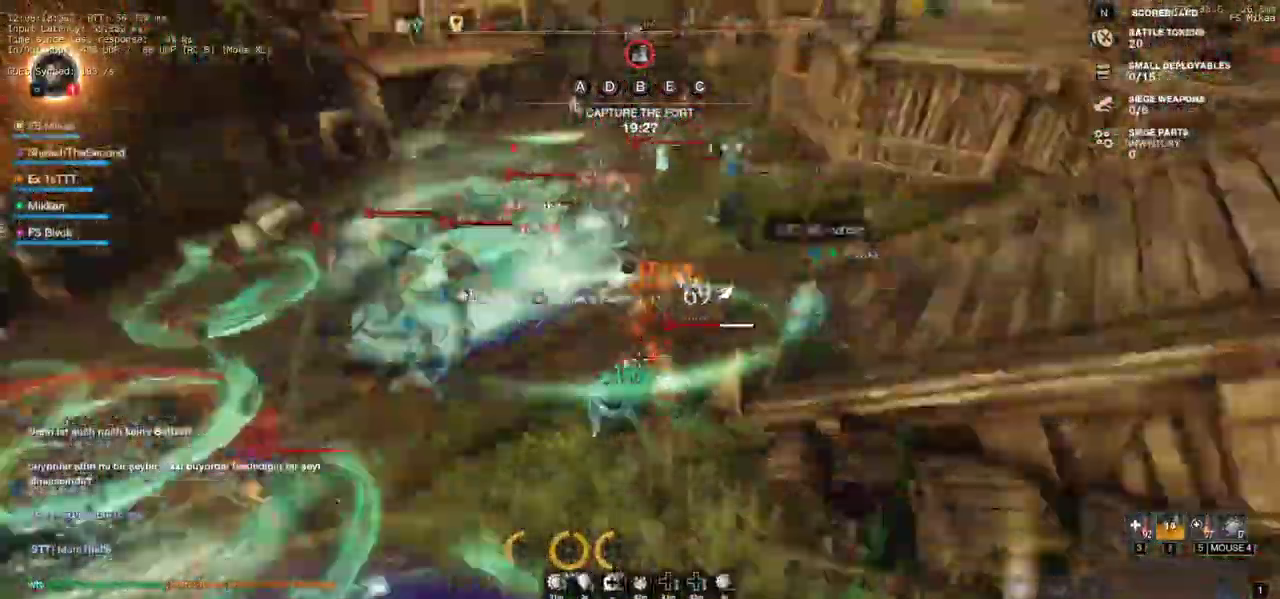
{"keys": ["d", "w"], "mouse": ["left"], "events": [[50, "mouse_left", "up"], [150, "mouse_left", "down"], [217, "mouse_left", "up"], [283, "mouse_left", "down"], [350, "mouse_left", "up"], [450, "mouse_left", "down"]]}
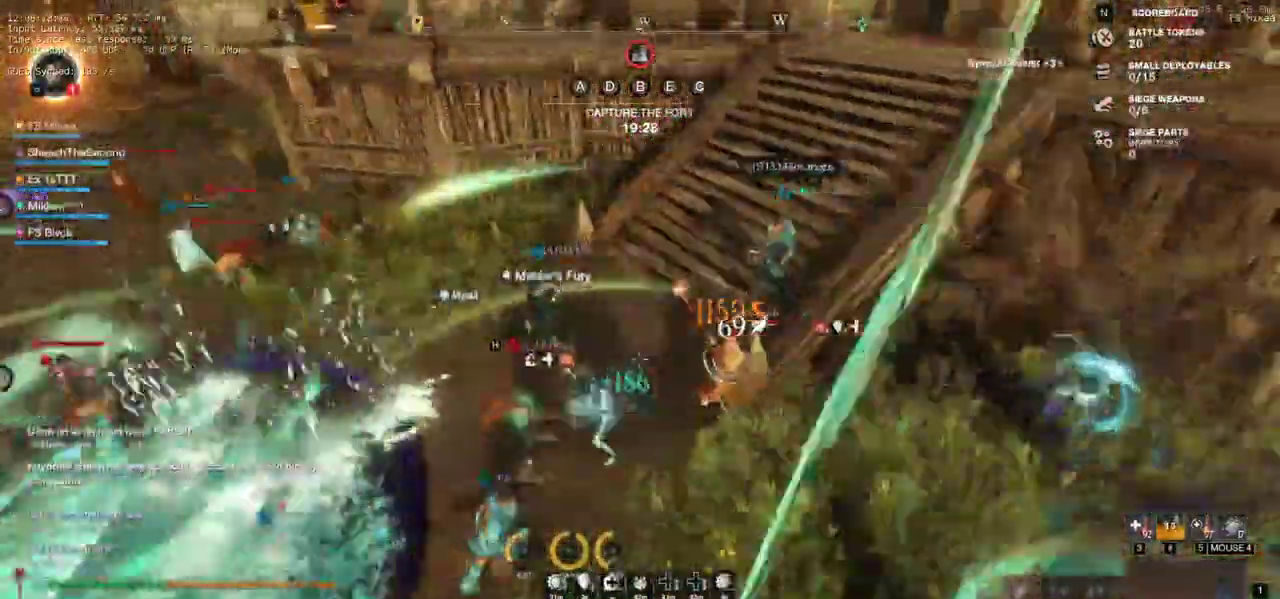
{"keys": ["w"], "mouse": ["left"], "events": [[33, "mouse_left", "up"], [67, "d", "up"], [117, "mouse_left", "down"], [217, "mouse_left", "up"], [283, "mouse_left", "down"], [367, "mouse_left", "up"], [433, "mouse_left", "down"]]}
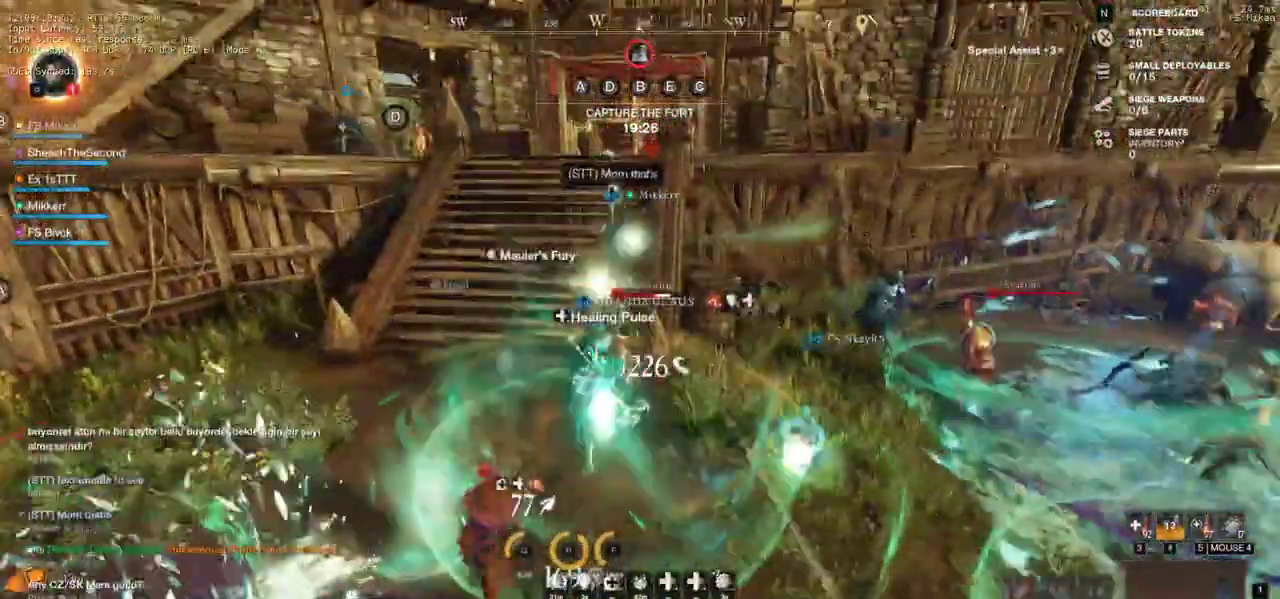
{"keys": ["a", "shift", "w"], "mouse": [], "events": [[33, "mouse_left", "up"], [100, "mouse_left", "down"], [217, "mouse_left", "up"], [267, "a", "down"], [283, "mouse_left", "down"], [350, "shift", "down"], [367, "w", "up"], [383, "mouse_left", "up"], [450, "w", "down"]]}
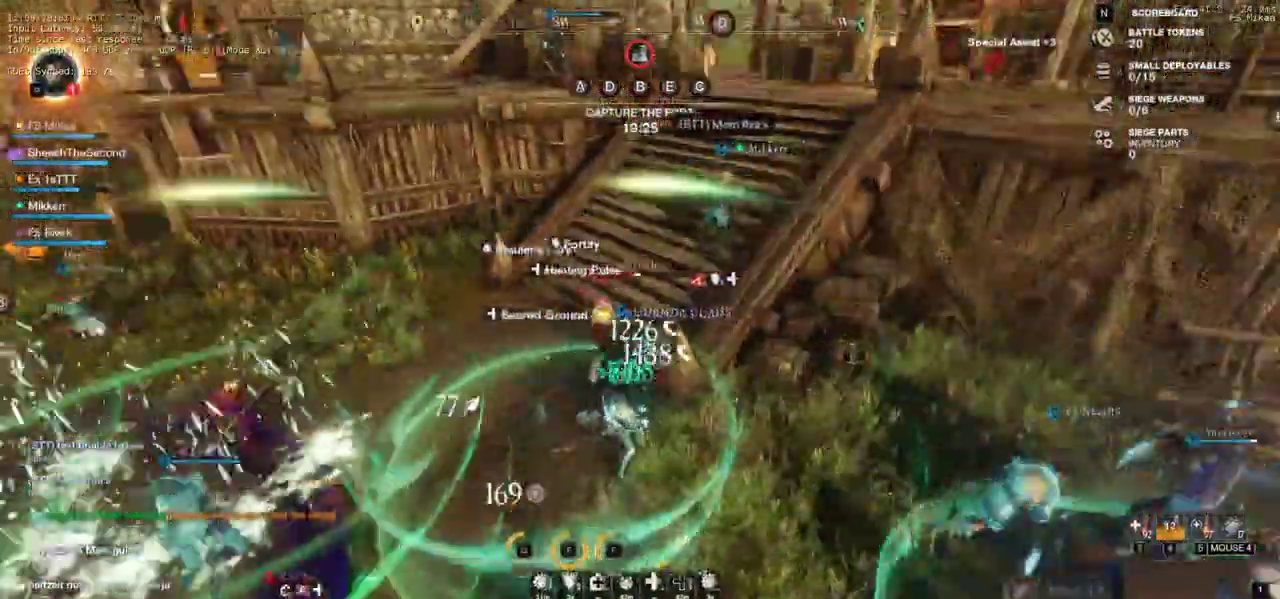
{"keys": ["w"], "mouse": ["left"], "events": [[33, "shift", "up"], [67, "mouse_left", "down"], [183, "mouse_left", "up"], [217, "a", "up"], [250, "mouse_left", "down"], [350, "mouse_left", "up"], [433, "mouse_left", "down"]]}
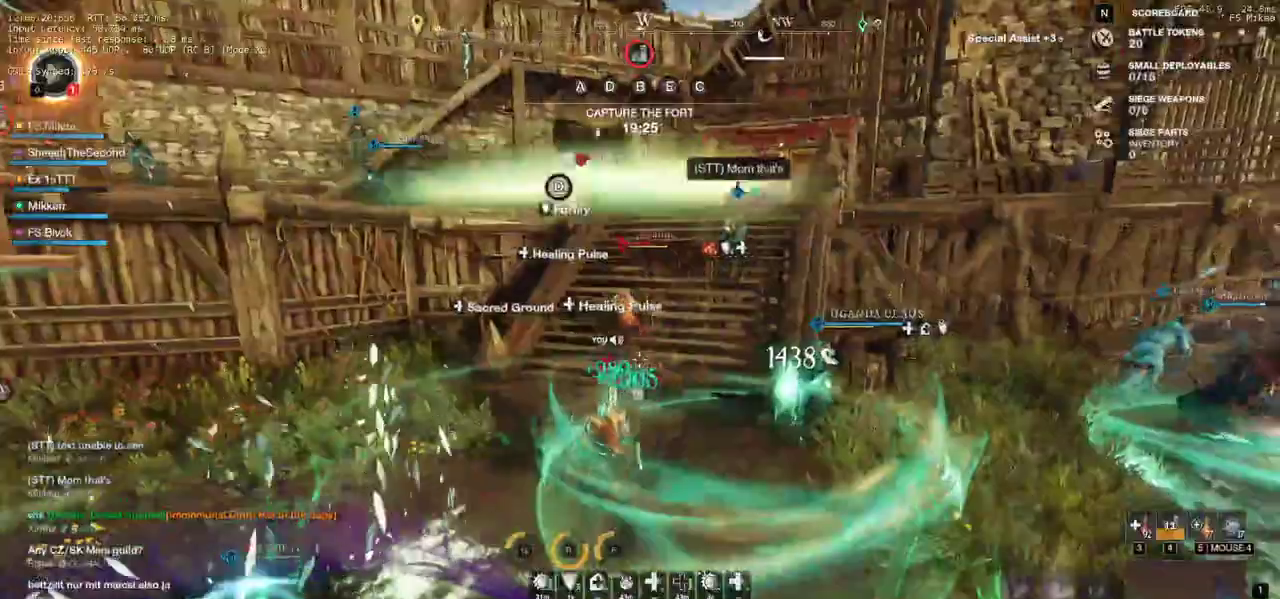
{"keys": ["d", "w"], "mouse": [], "events": [[17, "mouse_left", "up"], [100, "mouse_left", "down"], [217, "mouse_left", "up"], [333, "d", "down"], [383, "shift", "down"], [500, "shift", "up"]]}
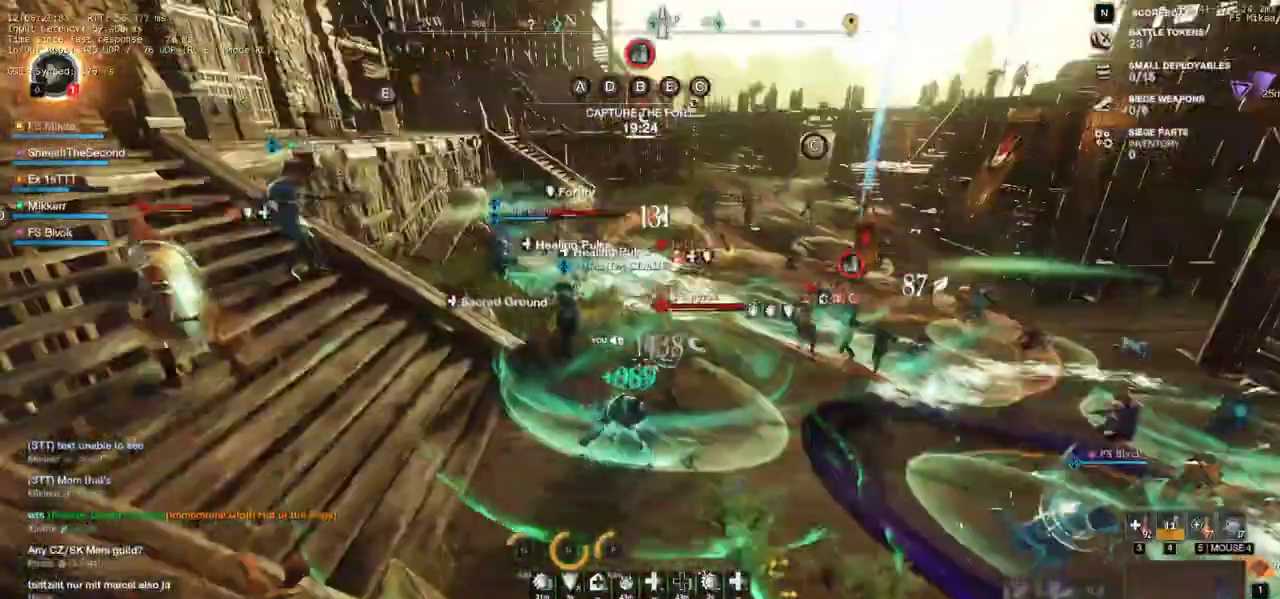
{"keys": ["w"], "mouse": [], "events": [[50, "d", "up"], [167, "r", "down"], [283, "r", "up"], [367, "r", "down"], [433, "r", "up"]]}
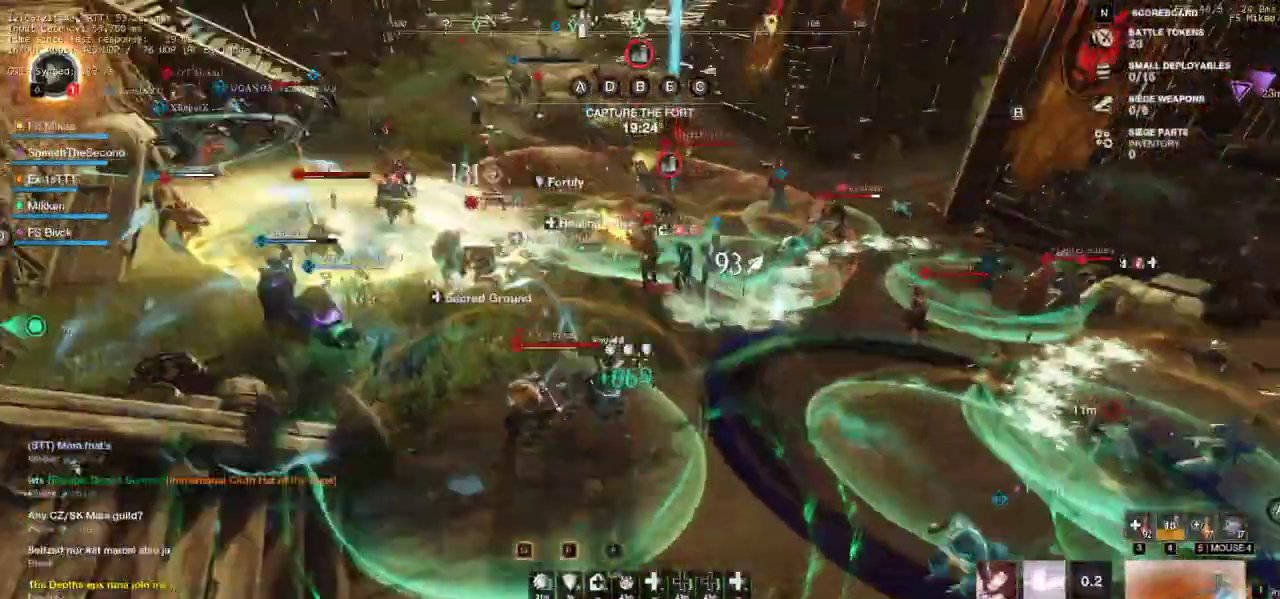
{"keys": ["w"], "mouse": [], "events": [[17, "r", "down"], [100, "r", "up"], [167, "r", "down"], [267, "r", "up"], [333, "r", "down"], [417, "r", "up"]]}
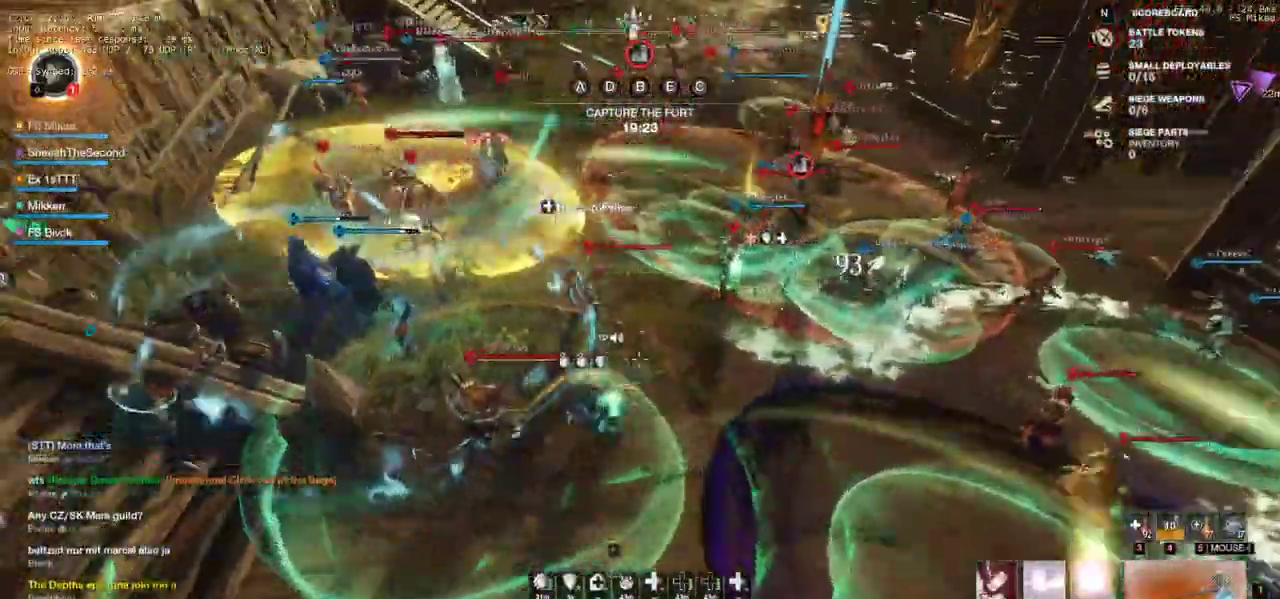
{"keys": ["a"], "mouse": [], "events": [[133, "a", "down"], [433, "w", "up"]]}
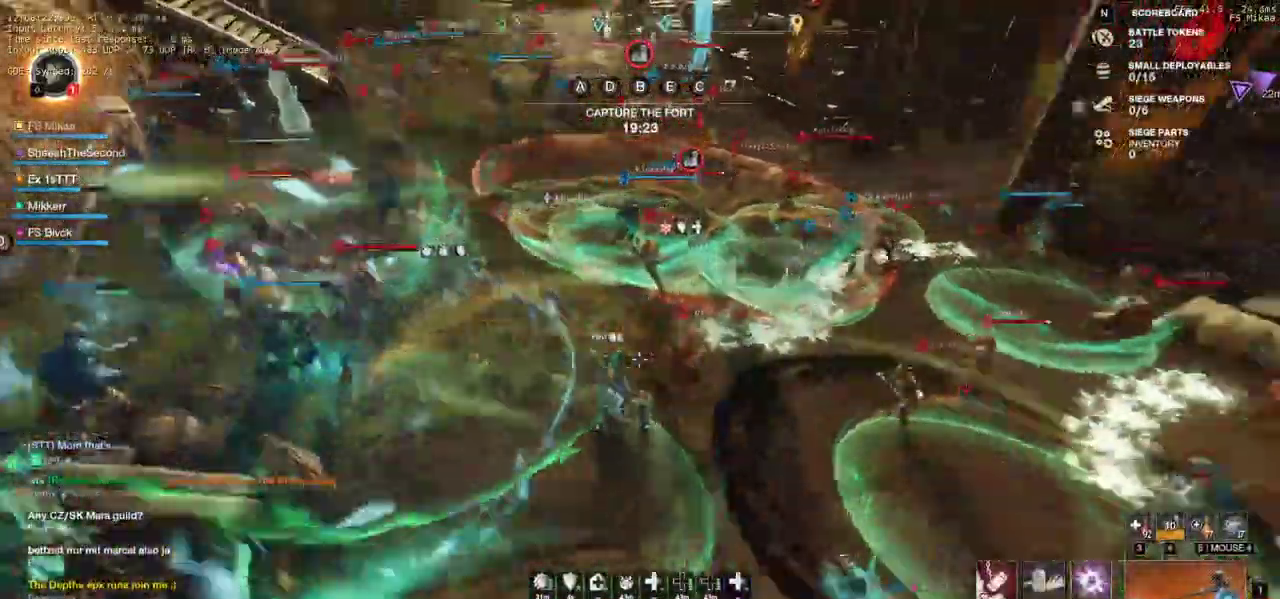
{"keys": ["d", "shift", "w"], "mouse": [], "events": [[17, "s", "down"], [50, "a", "up"], [50, "d", "down"], [233, "s", "up"], [350, "w", "down"], [367, "shift", "down"]]}
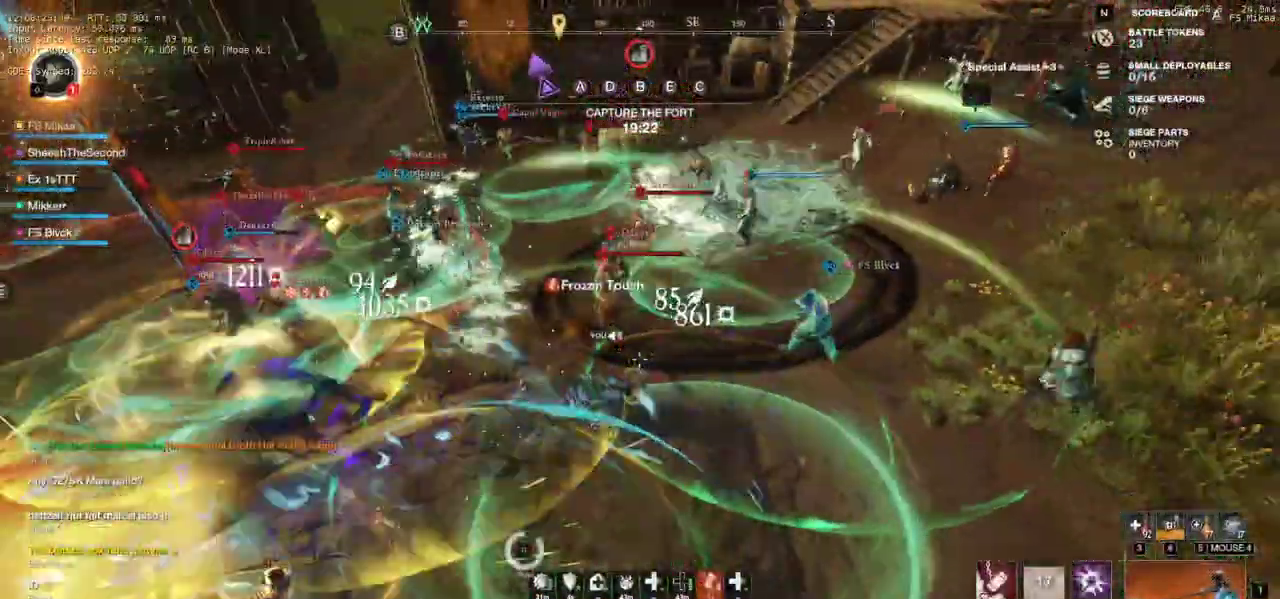
{"keys": ["w"], "mouse": []}
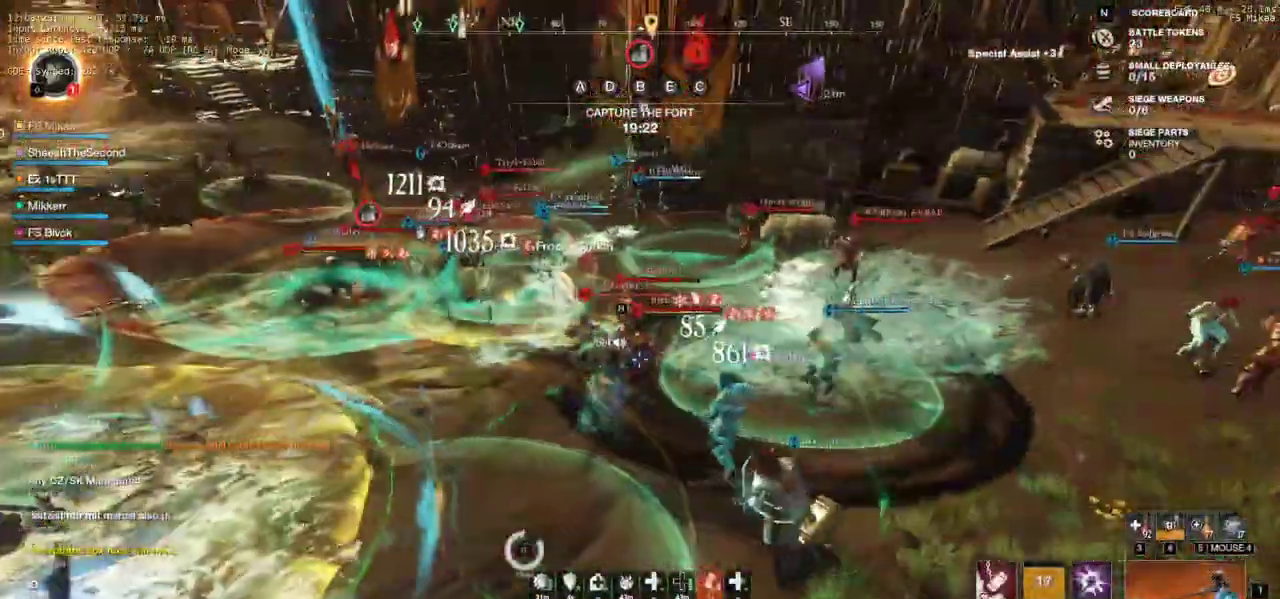
{"keys": ["a", "w"], "mouse": [], "events": [[33, "mouse_left", "down"], [133, "mouse_left", "up"], [200, "mouse_left", "down"], [333, "mouse_left", "up"], [383, "f", "down"], [383, "mouse_left", "down"], [450, "f", "up"], [467, "a", "down"], [483, "mouse_left", "up"]]}
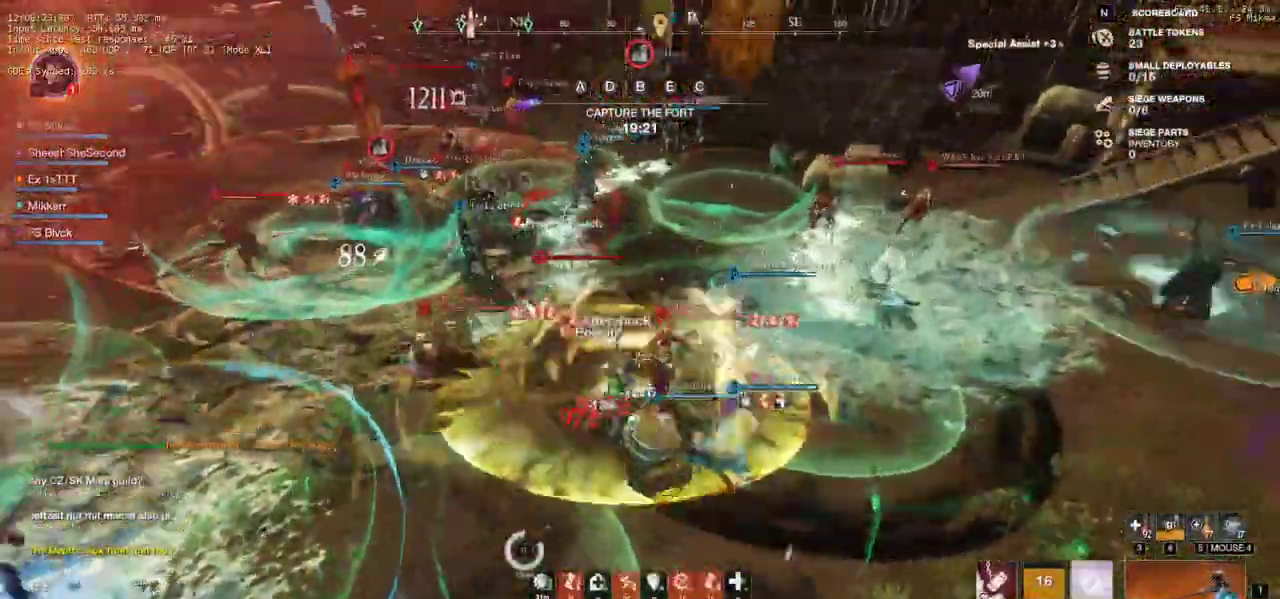
{"keys": ["a", "w"], "mouse": ["left"], "events": [[17, "f", "down"], [67, "mouse_left", "down"], [83, "f", "up"], [150, "f", "down"], [167, "mouse_left", "up"], [217, "mouse_left", "down"], [233, "f", "up"], [300, "f", "down"], [333, "mouse_left", "up"], [400, "f", "up"], [400, "mouse_left", "down"]]}
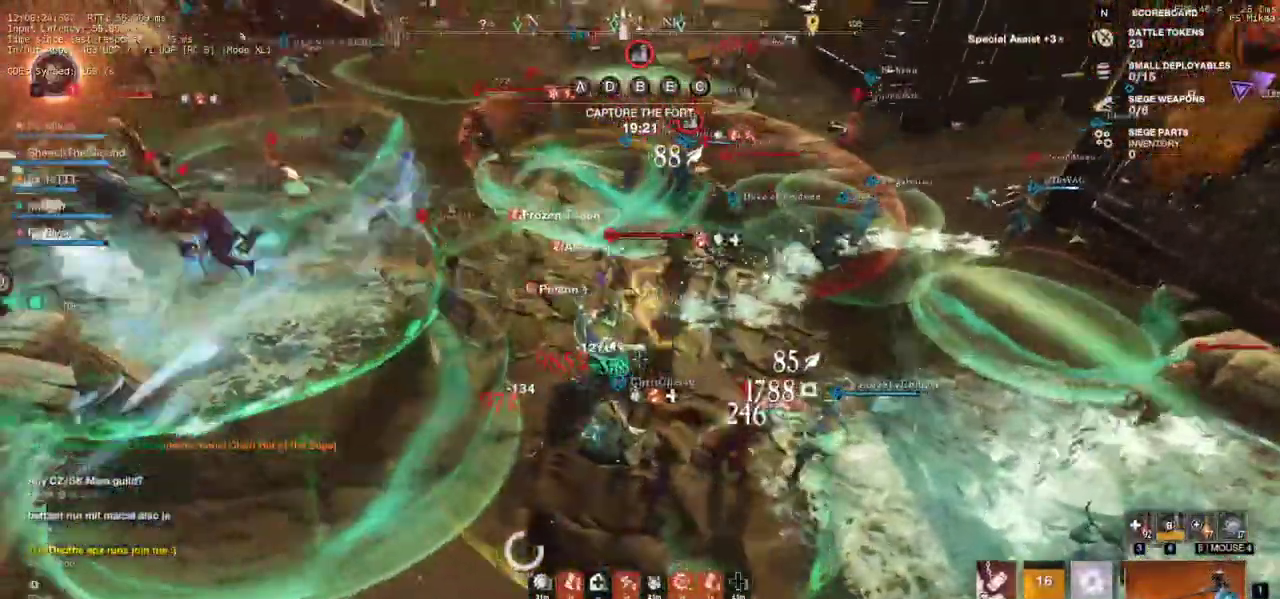
{"keys": ["q", "w"], "mouse": [], "events": [[17, "mouse_left", "up"], [83, "a", "up"], [117, "d", "down"], [267, "q", "down"], [367, "q", "up"], [433, "q", "down"], [483, "d", "up"]]}
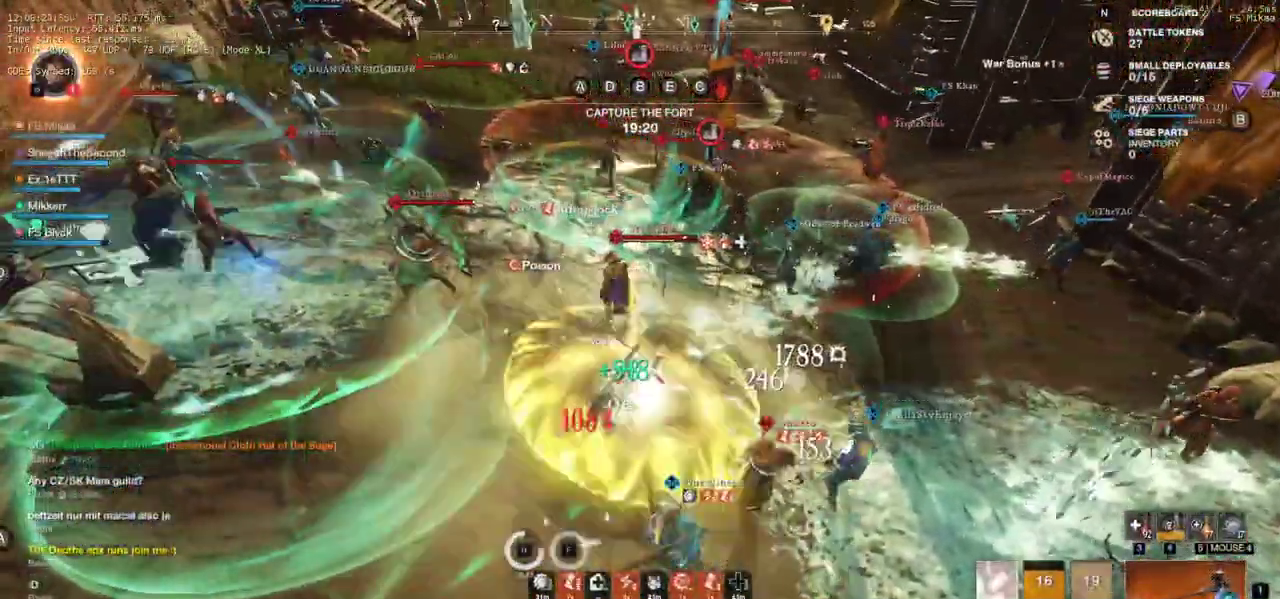
{"keys": ["q", "w"], "mouse": [], "events": [[33, "q", "up"], [100, "q", "down"], [200, "q", "up"], [233, "w", "up"], [250, "w", "down"], [283, "q", "down"], [367, "q", "up"], [450, "q", "down"]]}